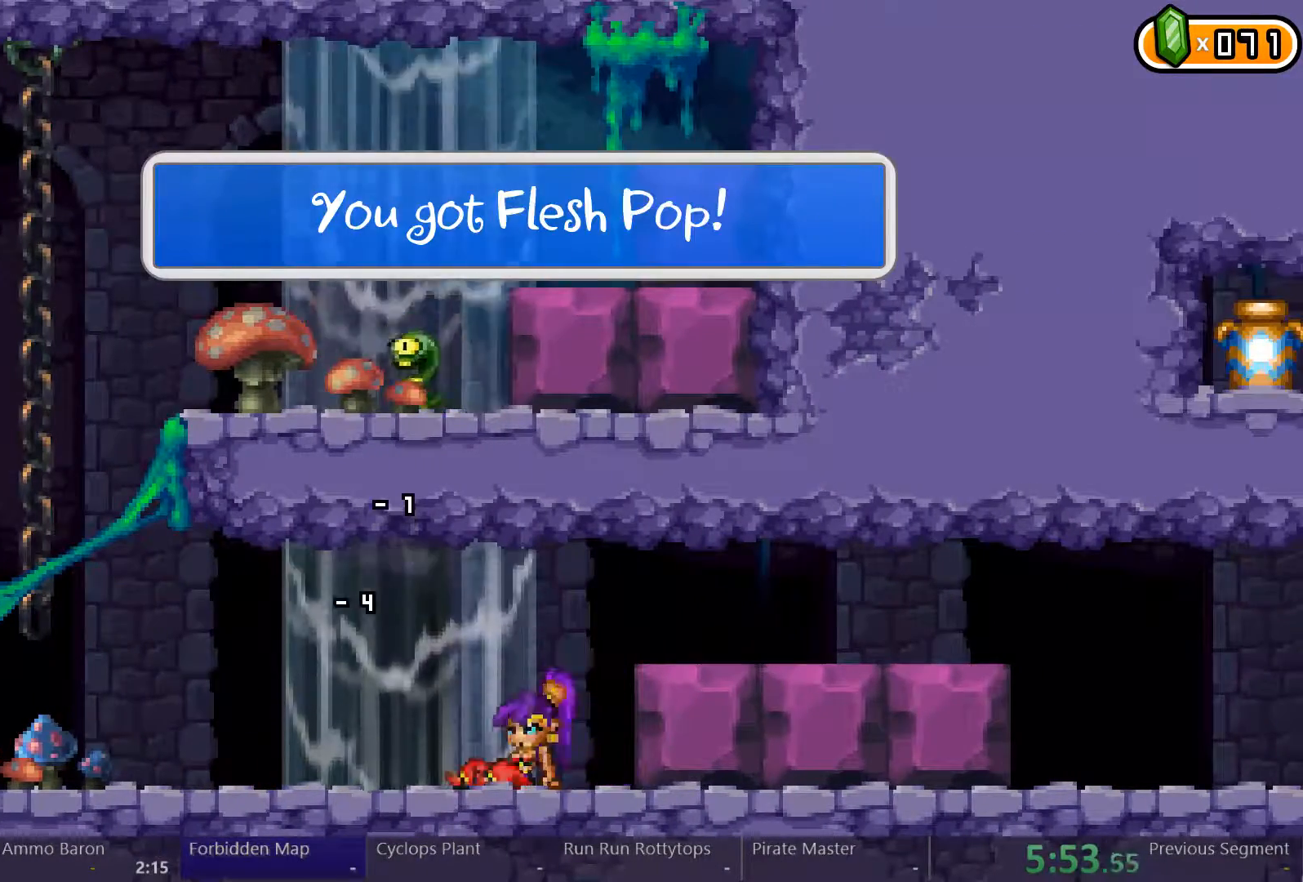
Gameplay with a controller (Xbox layout); each line is a JSON object with the inputs held at the frame after it (dt_ms = milliseconds from this image to that frame). "events" lists button and stick changes between this image and that frame as [ms after this image, input, new state], when the widget could be followed in between. Not read: L3 R3 START.
{"dt_ms": 500, "buttons": ["DPAD_LEFT"], "left_stick": "center", "right_stick": "center", "events": [[200, "DPAD_LEFT", "down"]]}
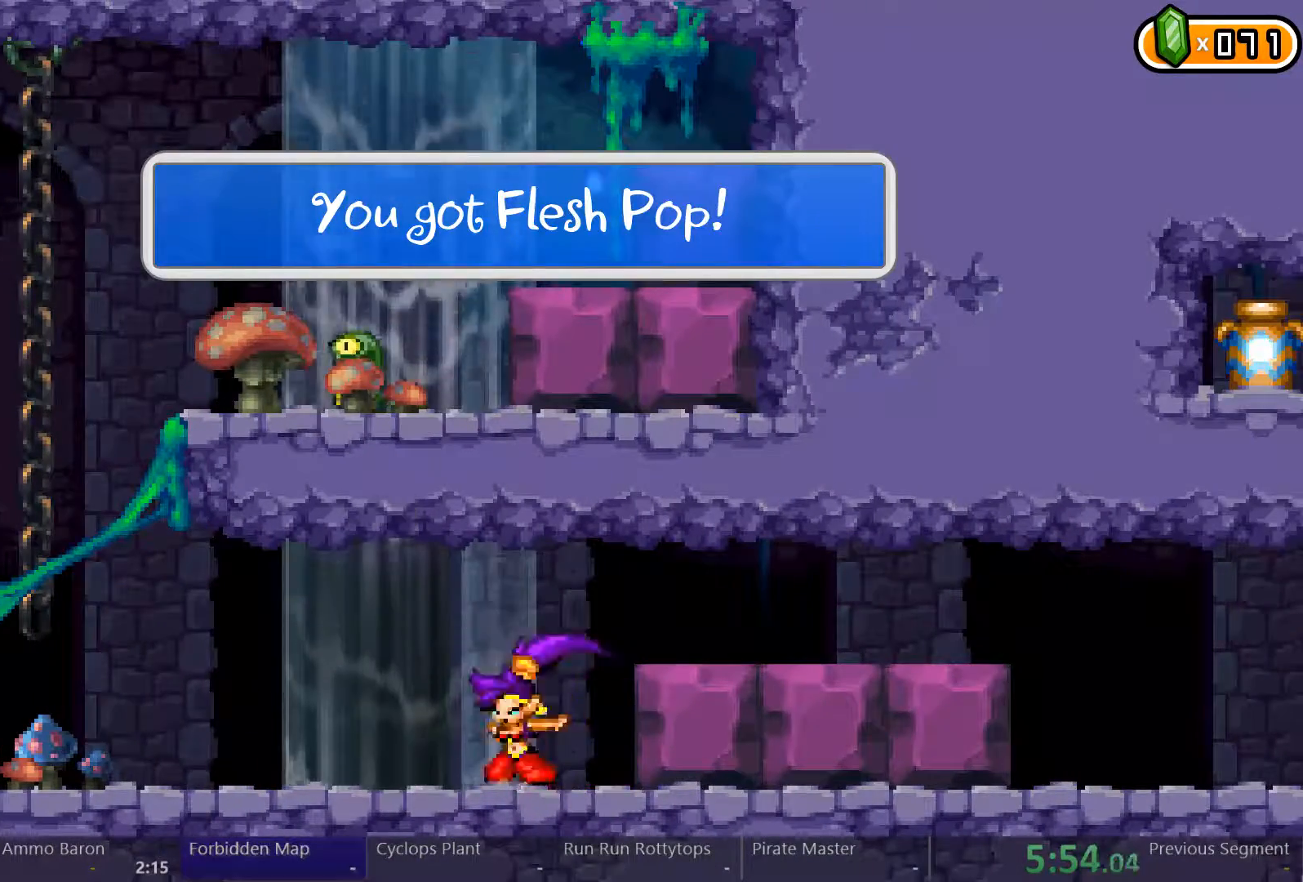
{"dt_ms": 500, "buttons": ["DPAD_LEFT"], "left_stick": "center", "right_stick": "center", "events": []}
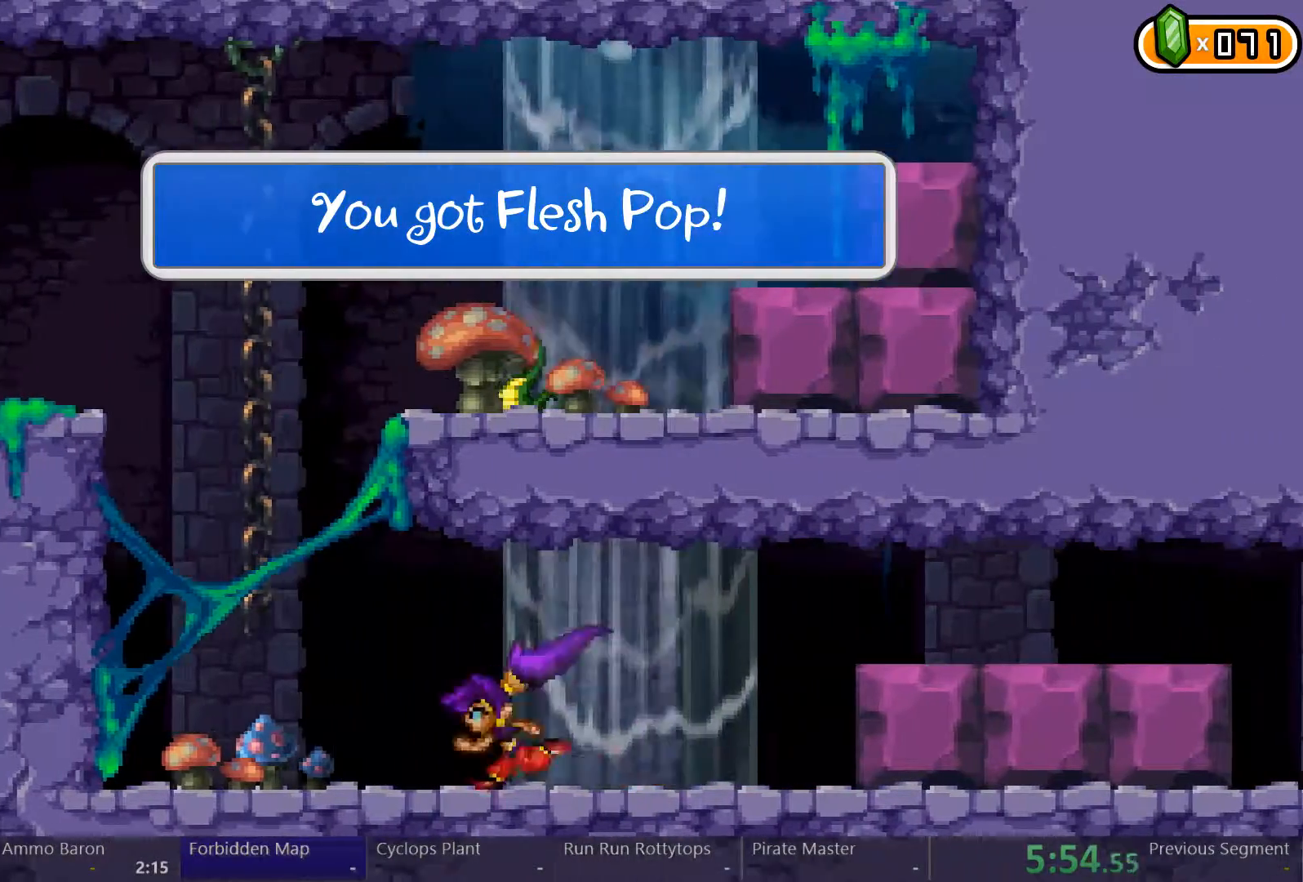
{"dt_ms": 500, "buttons": ["DPAD_LEFT"], "left_stick": "center", "right_stick": "center", "events": [[267, "A", "down"], [467, "A", "up"]]}
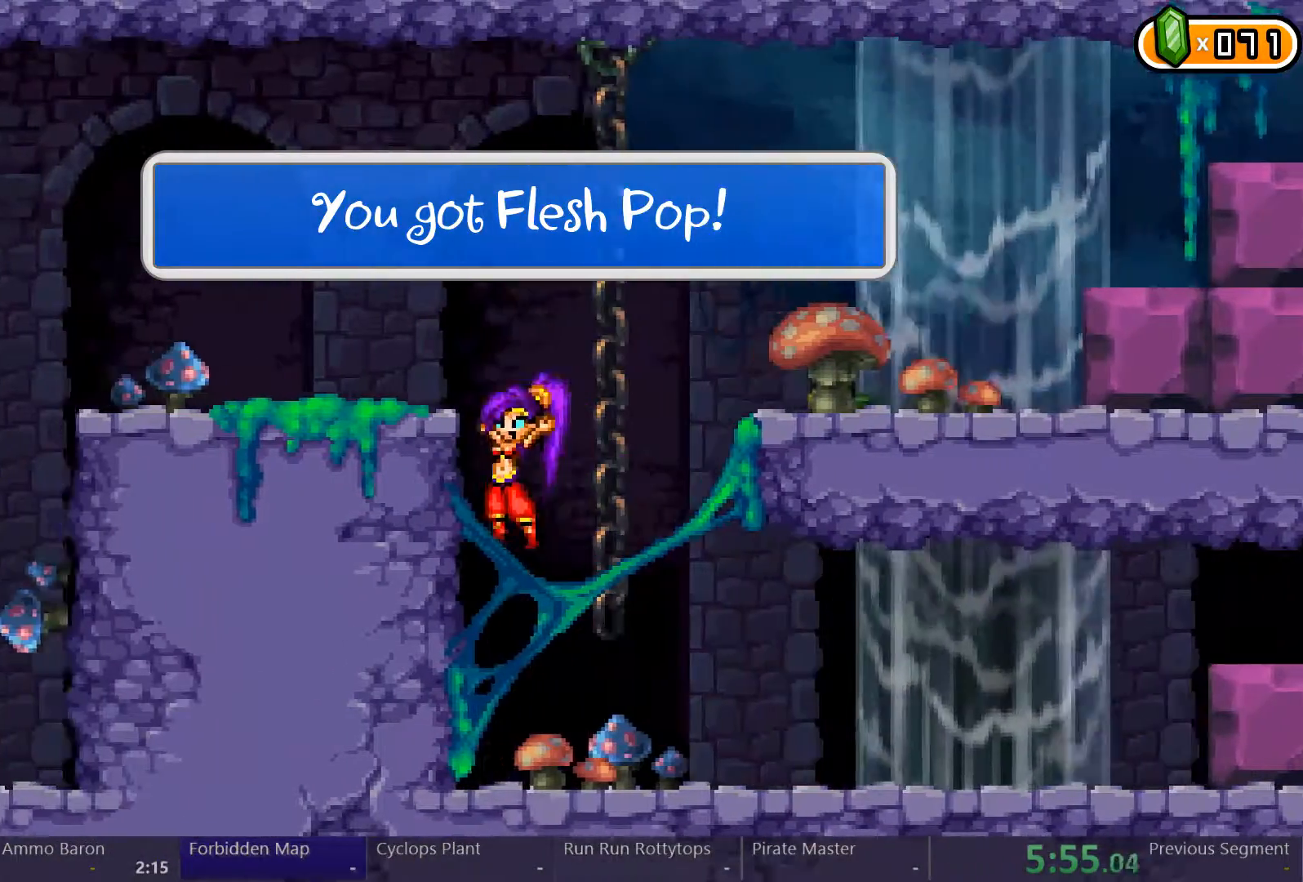
{"dt_ms": 500, "buttons": ["A", "DPAD_RIGHT"], "left_stick": "center", "right_stick": "center", "events": [[33, "A", "down"], [33, "DPAD_LEFT", "up"], [167, "DPAD_RIGHT", "down"], [400, "A", "up"], [467, "A", "down"]]}
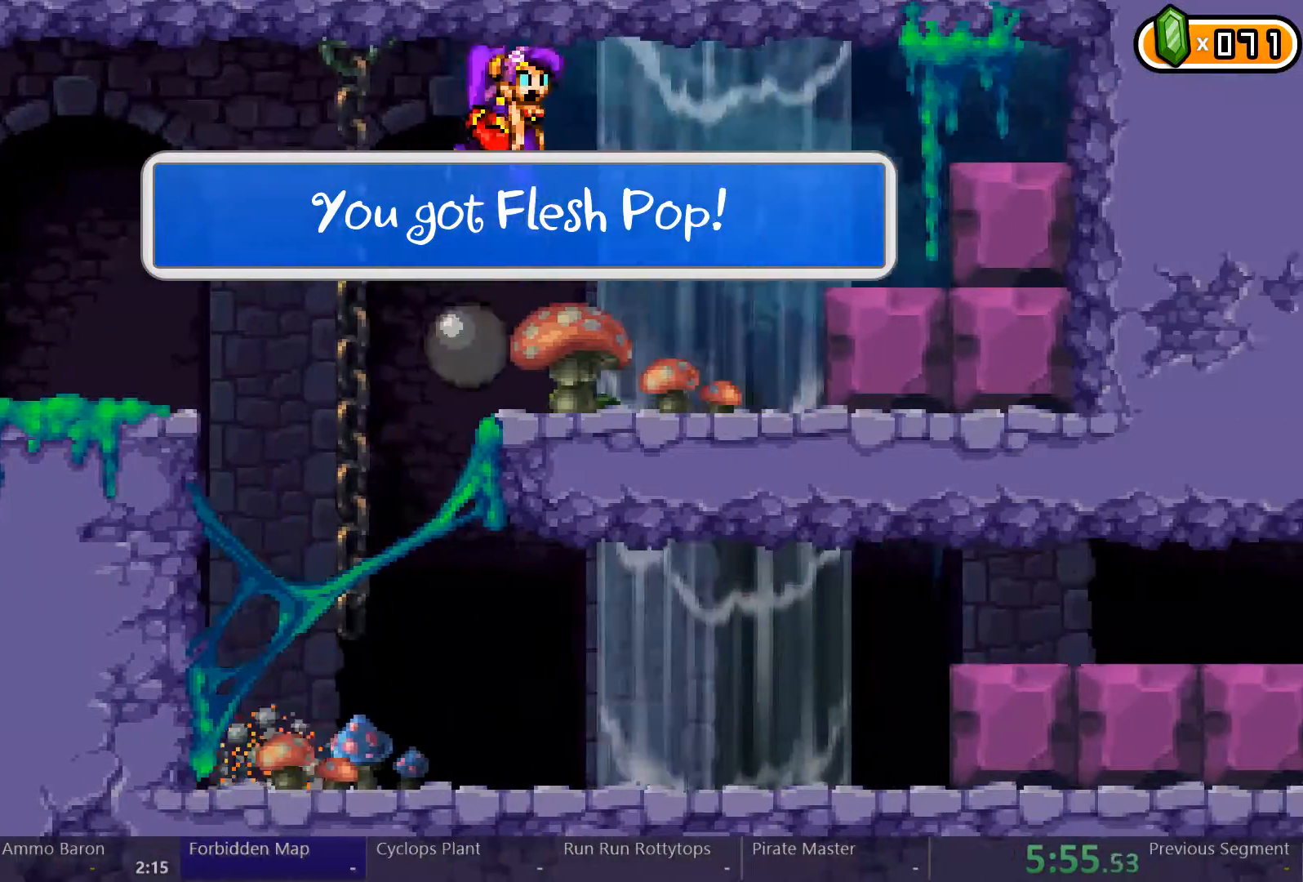
{"dt_ms": 500, "buttons": [], "left_stick": "center", "right_stick": "center", "events": [[100, "A", "up"], [200, "A", "down"], [200, "DPAD_RIGHT", "up"], [267, "A", "up"]]}
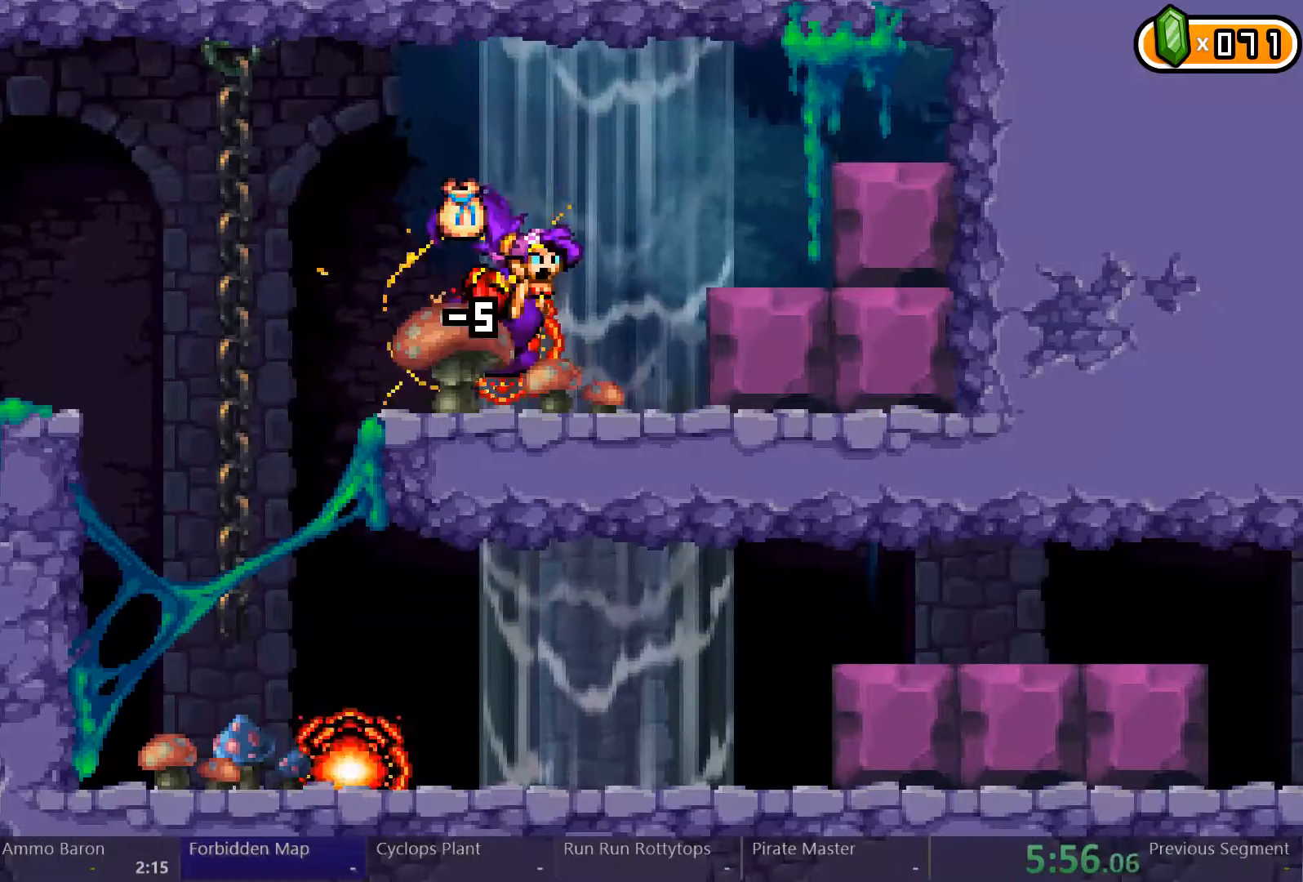
{"dt_ms": 500, "buttons": [], "left_stick": "left", "right_stick": "center", "events": [[133, "DPAD_RIGHT", "down"], [367, "DPAD_RIGHT", "up"], [367, "left_stick", "left"]]}
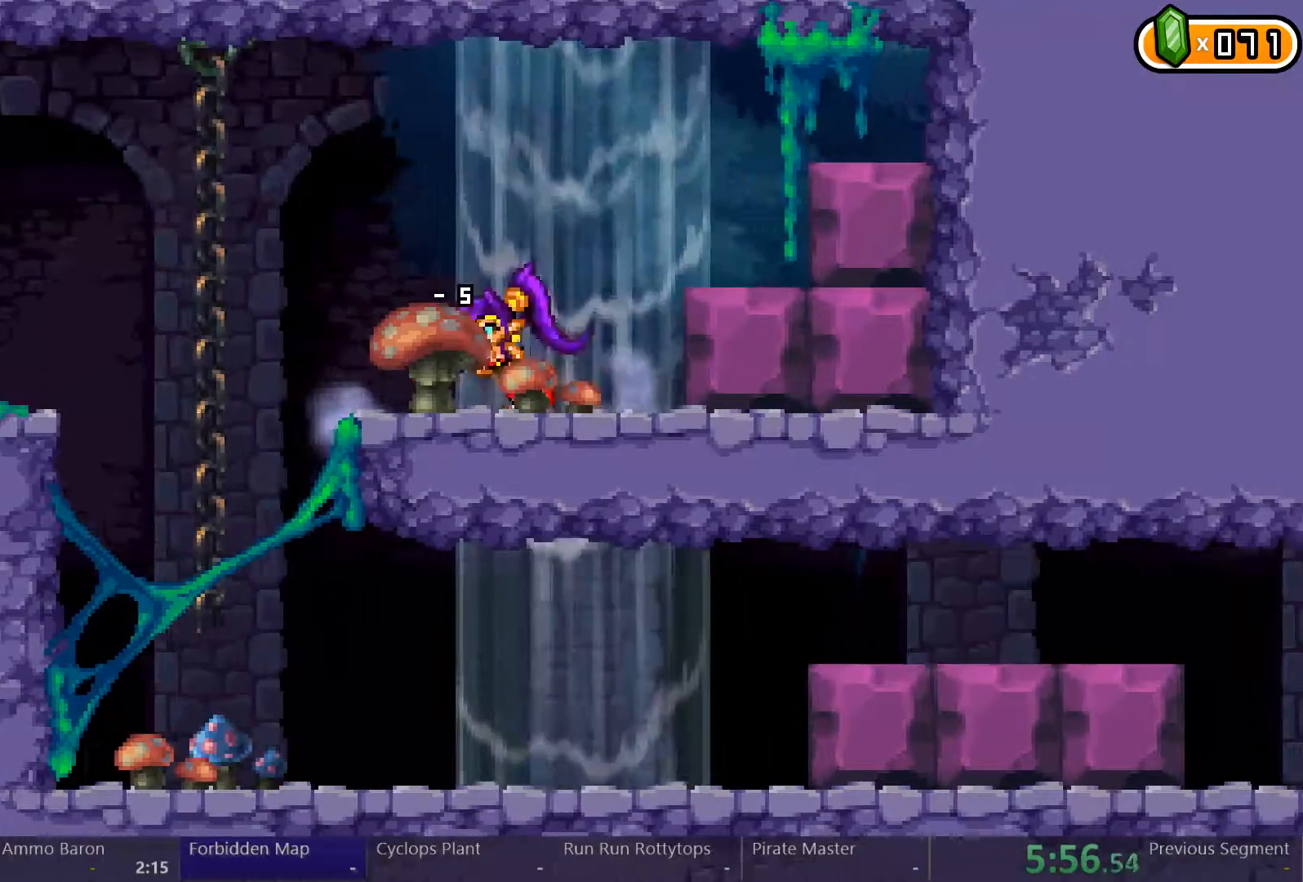
{"dt_ms": 500, "buttons": [], "left_stick": "left", "right_stick": "center", "events": [[233, "DPAD_RIGHT", "down"], [467, "DPAD_RIGHT", "up"]]}
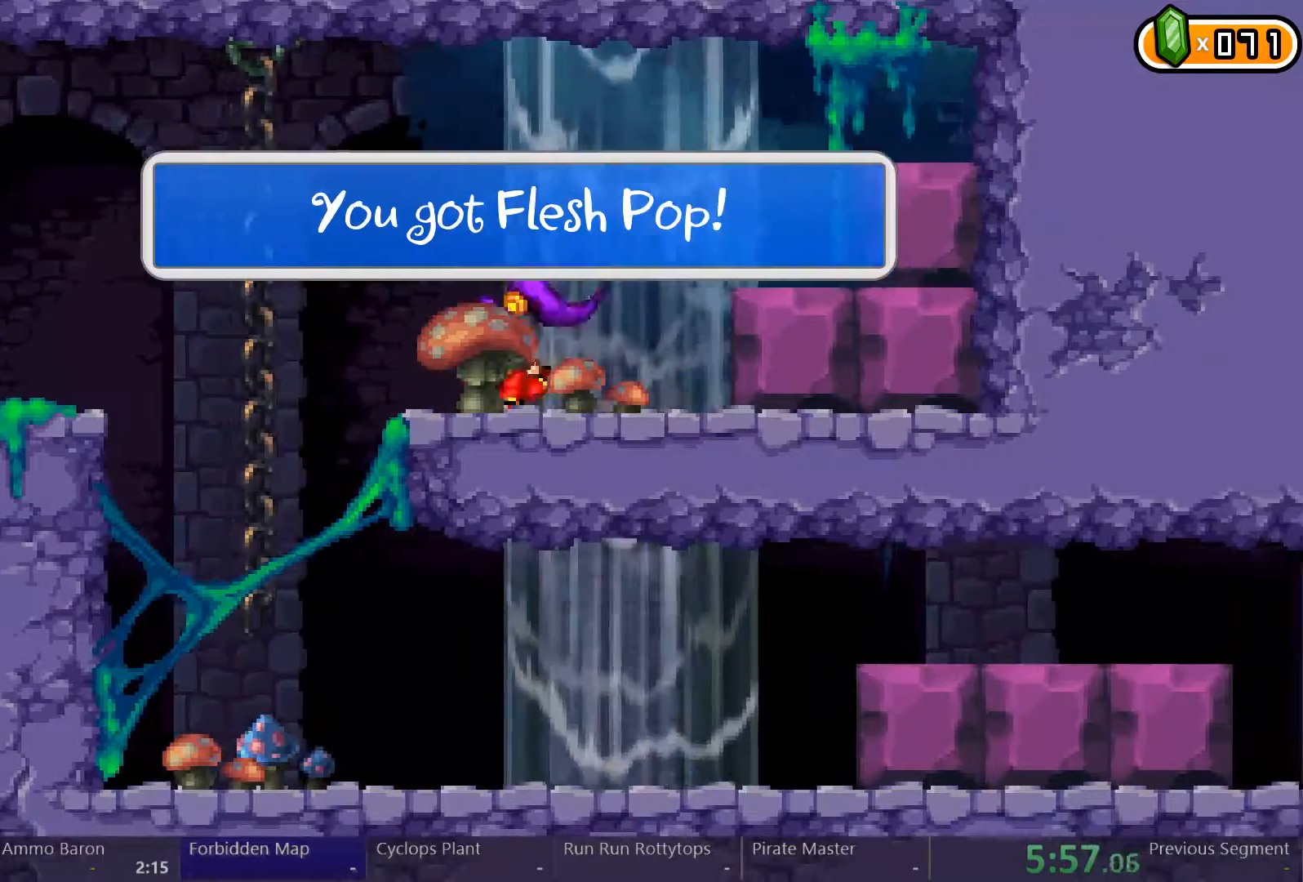
{"dt_ms": 500, "buttons": ["DPAD_RIGHT"], "left_stick": "left", "right_stick": "center", "events": [[133, "DPAD_RIGHT", "down"], [300, "DPAD_RIGHT", "up"], [500, "DPAD_RIGHT", "down"]]}
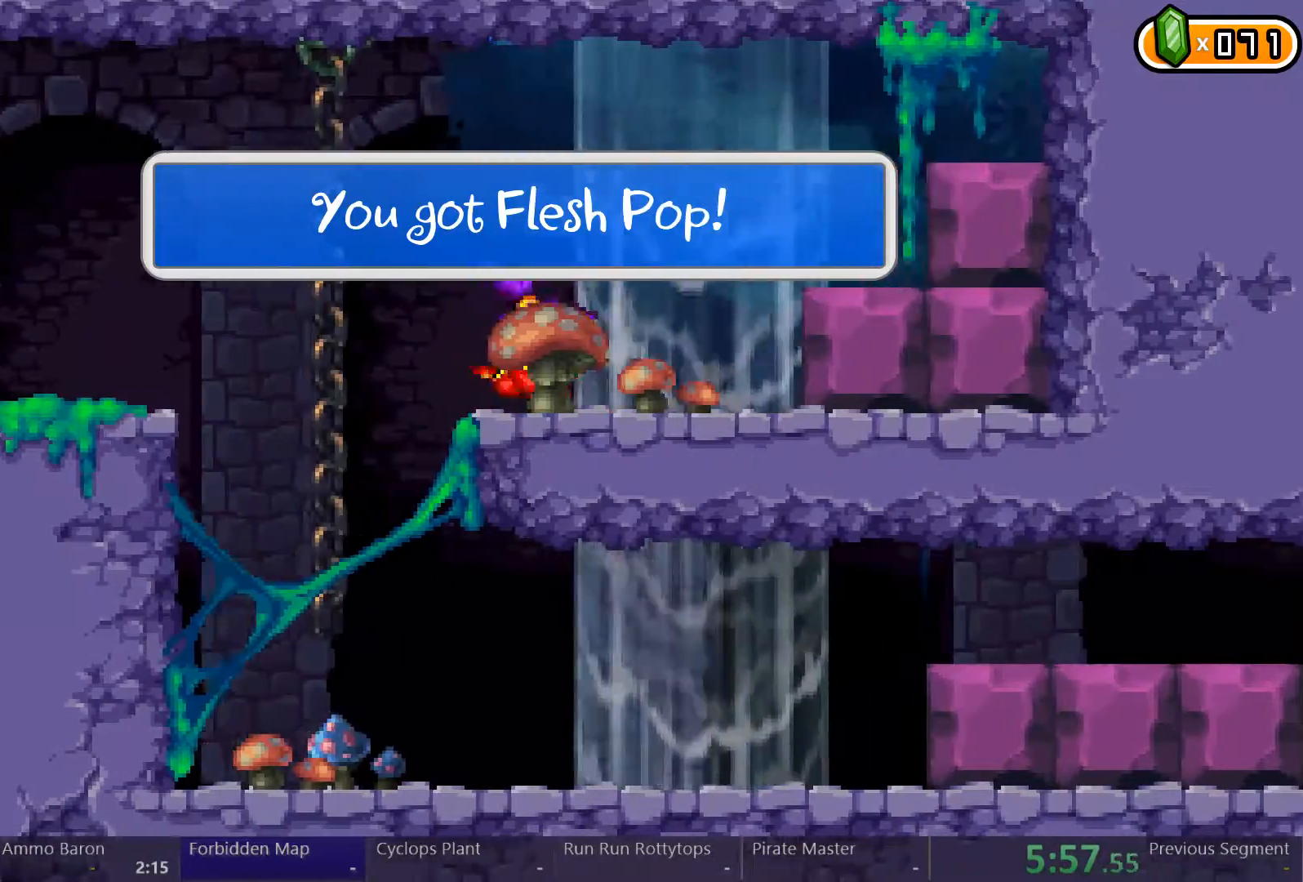
{"dt_ms": 500, "buttons": ["DPAD_RIGHT"], "left_stick": "center", "right_stick": "center", "events": [[100, "DPAD_RIGHT", "up"], [200, "DPAD_RIGHT", "down"], [267, "DPAD_RIGHT", "up"], [333, "DPAD_RIGHT", "down"], [433, "left_stick", "center"]]}
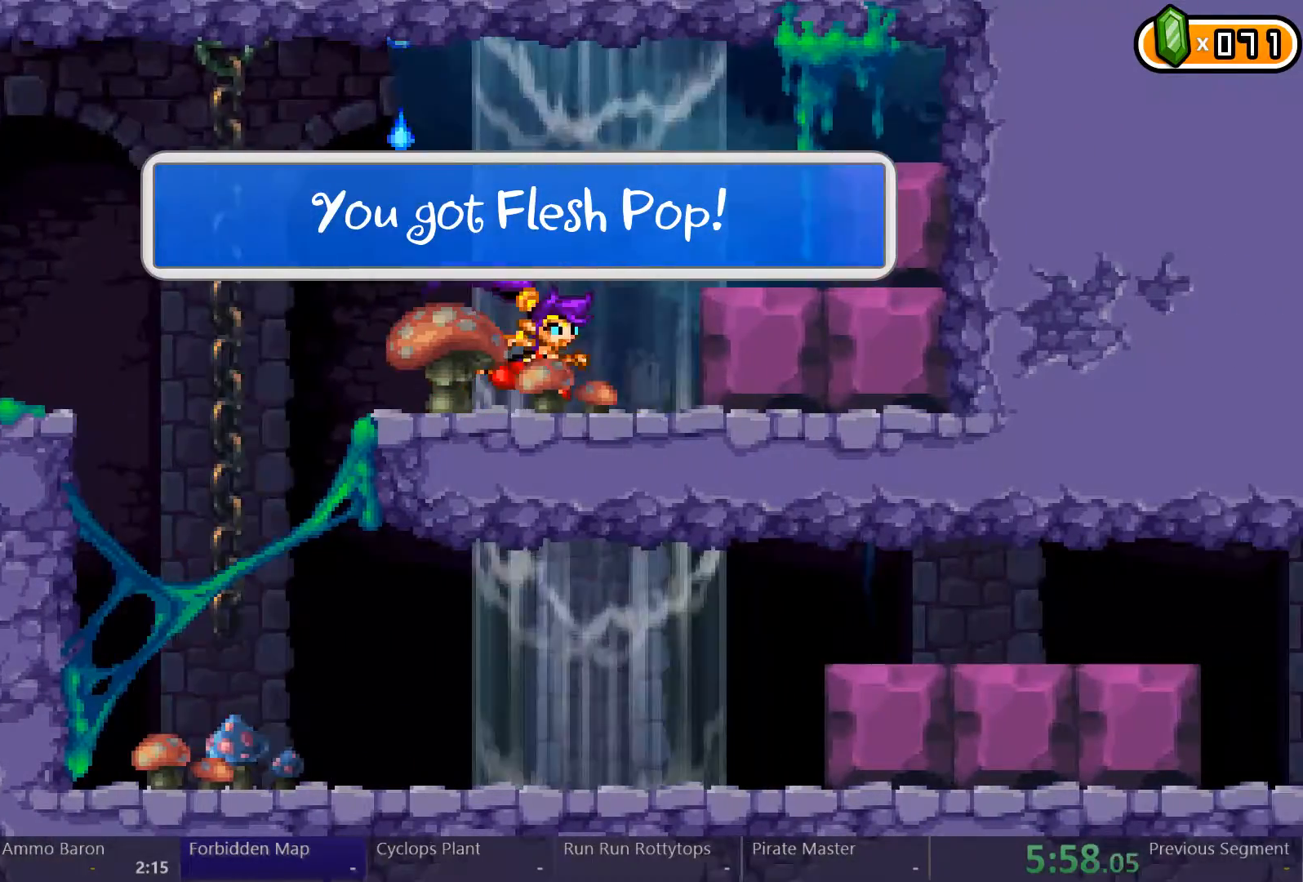
{"dt_ms": 500, "buttons": ["DPAD_RIGHT"], "left_stick": "center", "right_stick": "center", "events": [[67, "X", "down"], [167, "X", "up"]]}
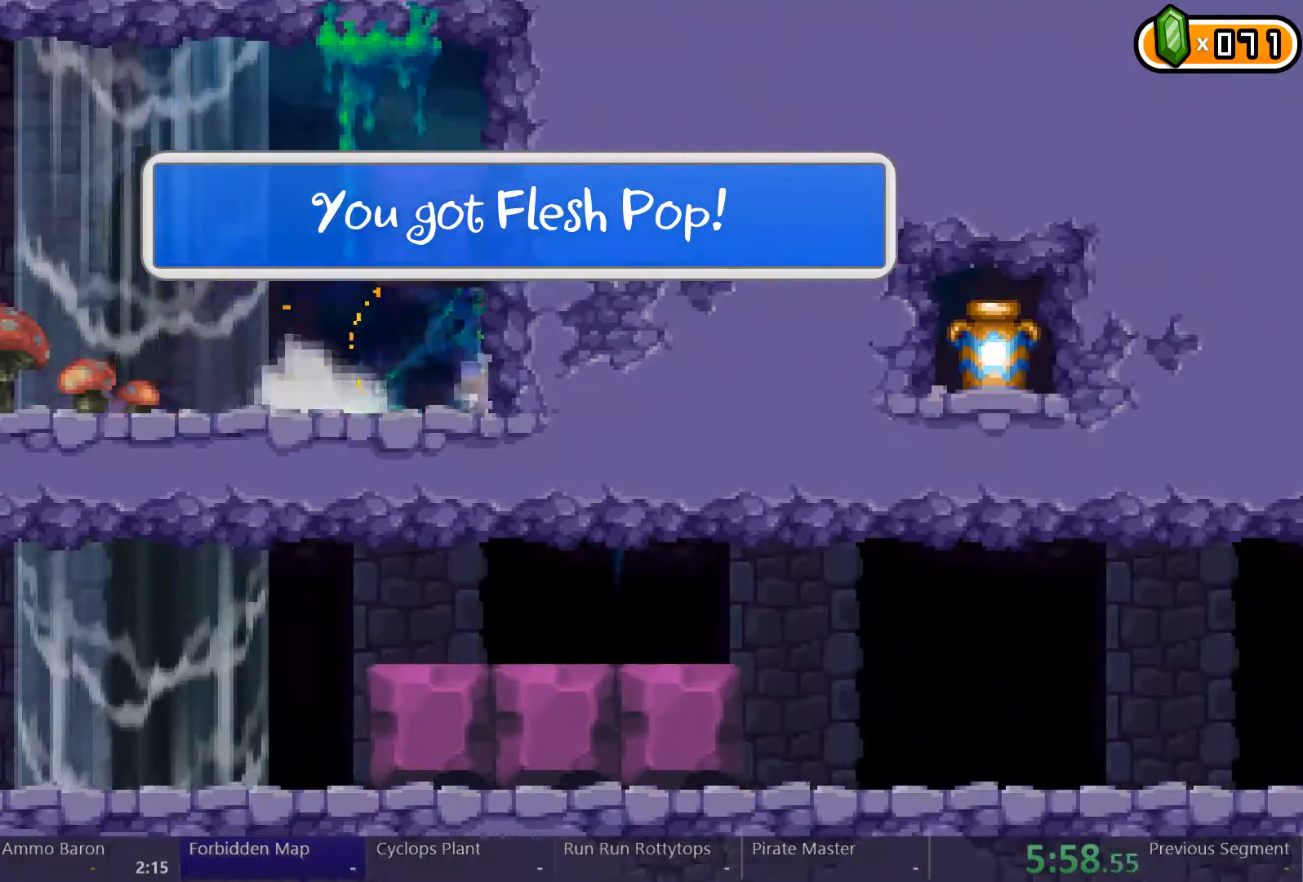
{"dt_ms": 500, "buttons": ["DPAD_LEFT"], "left_stick": "center", "right_stick": "center", "events": [[400, "DPAD_RIGHT", "up"], [433, "DPAD_LEFT", "down"]]}
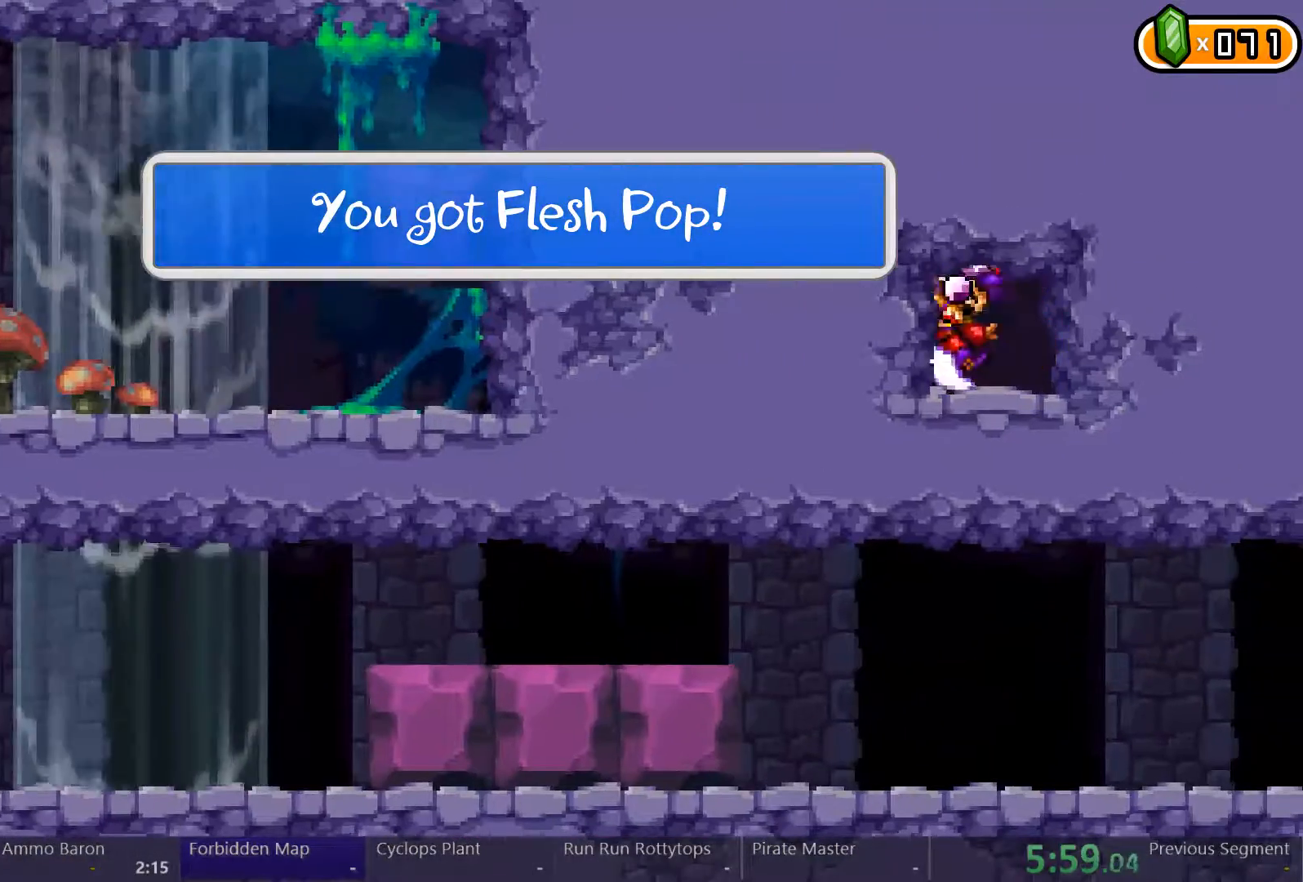
{"dt_ms": 500, "buttons": ["Y", "DPAD_LEFT"], "left_stick": "center", "right_stick": "center", "events": [[467, "Y", "down"]]}
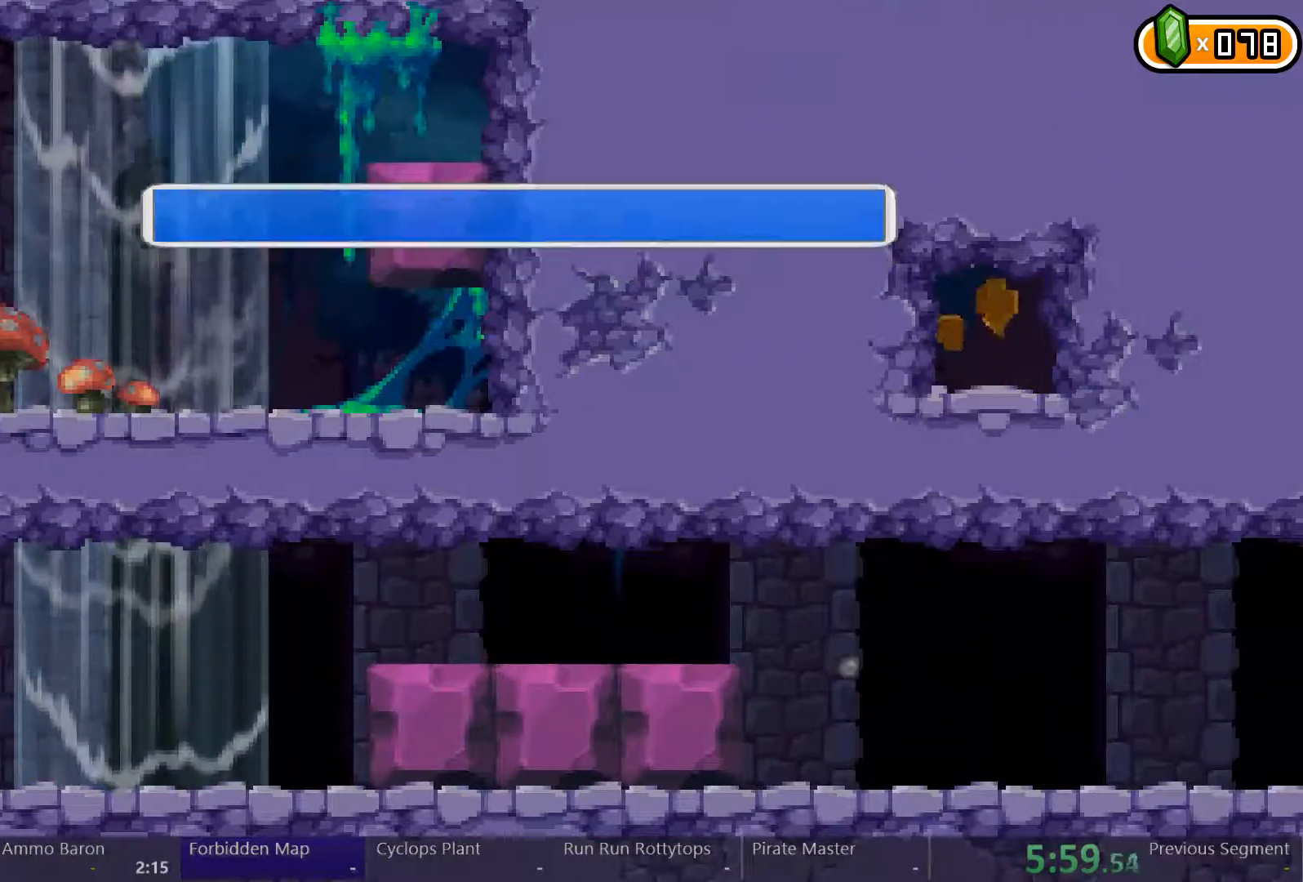
{"dt_ms": 500, "buttons": ["DPAD_LEFT"], "left_stick": "center", "right_stick": "center", "events": [[33, "DPAD_LEFT", "up"], [333, "DPAD_LEFT", "down"], [333, "Y", "up"]]}
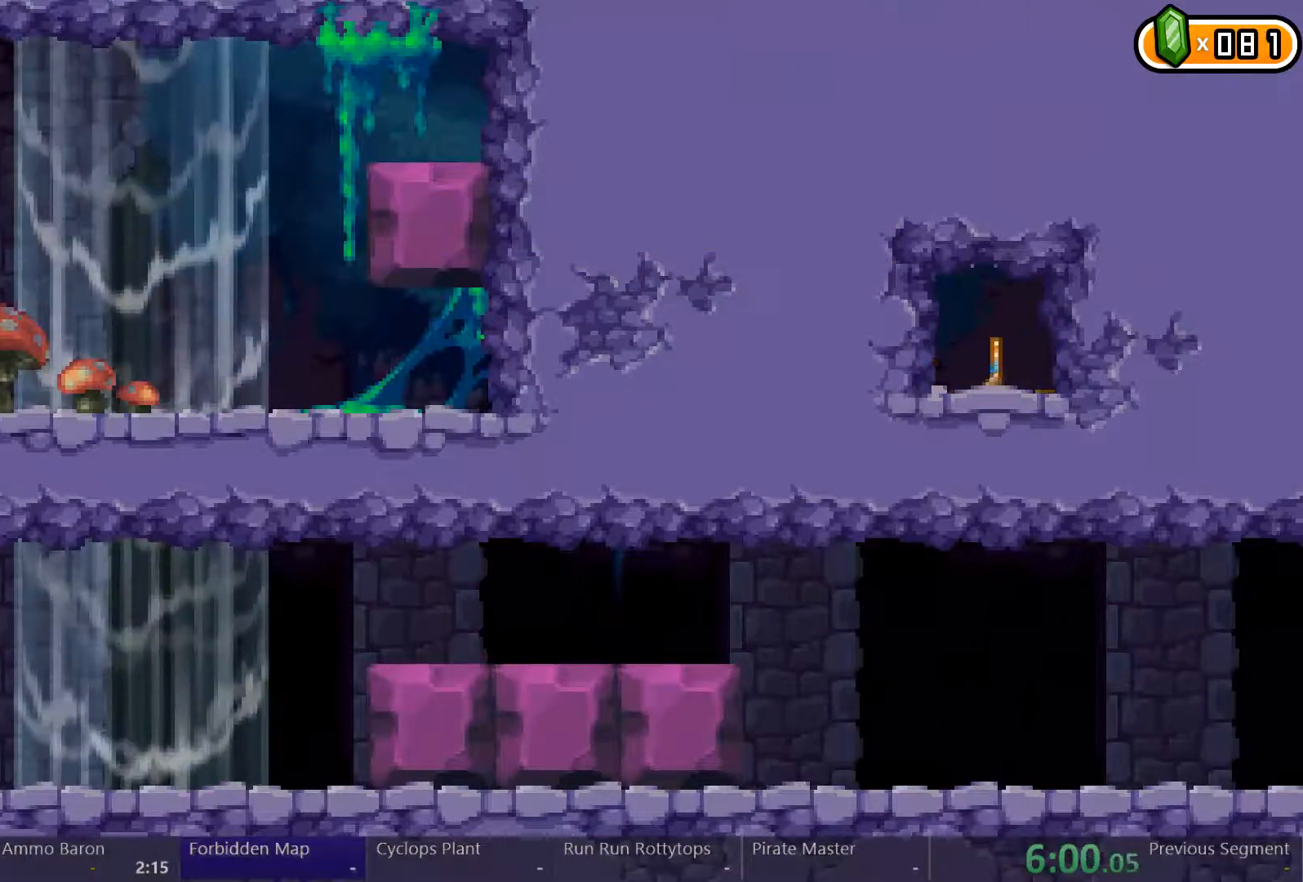
{"dt_ms": 500, "buttons": ["DPAD_LEFT"], "left_stick": "center", "right_stick": "center", "events": []}
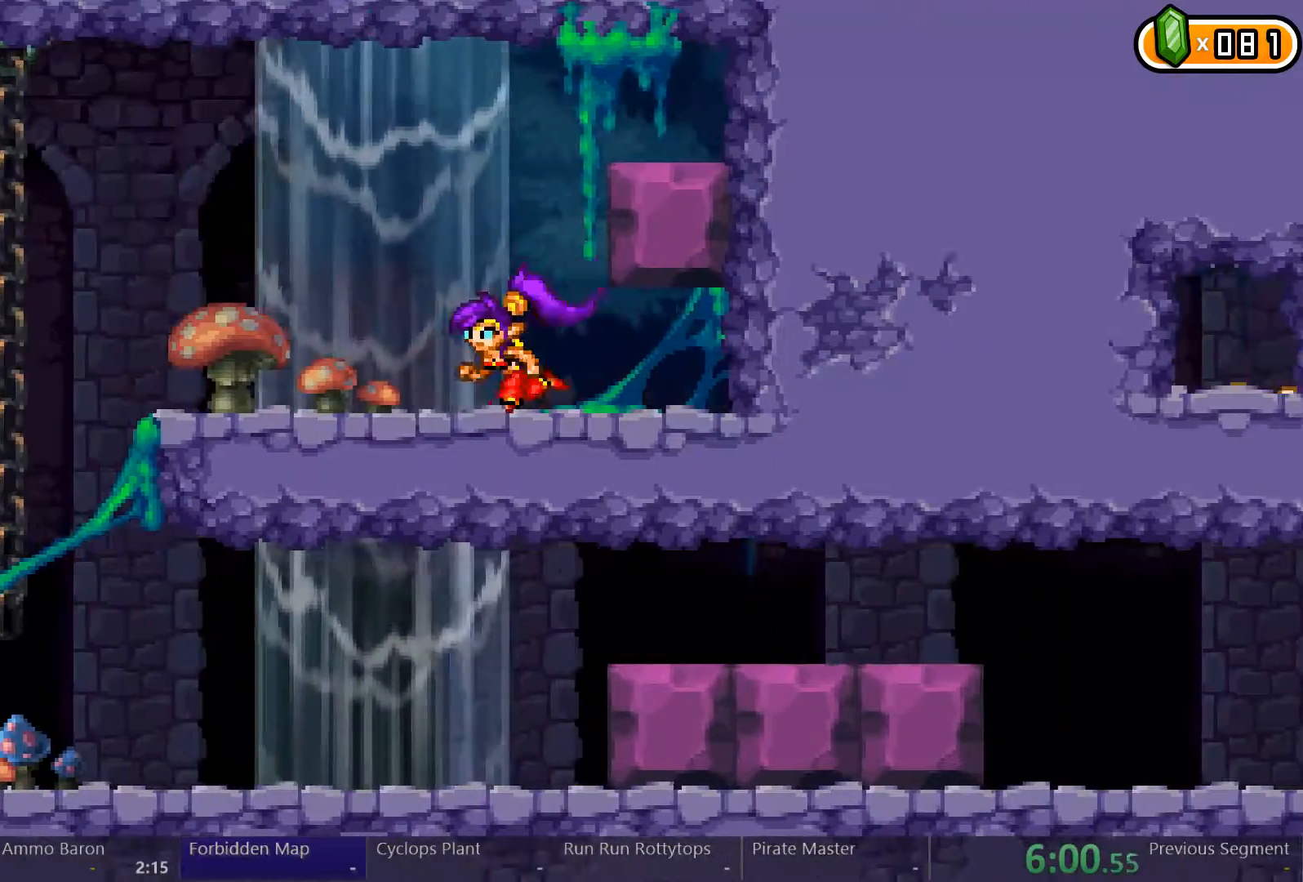
{"dt_ms": 500, "buttons": ["DPAD_LEFT"], "left_stick": "center", "right_stick": "center", "events": []}
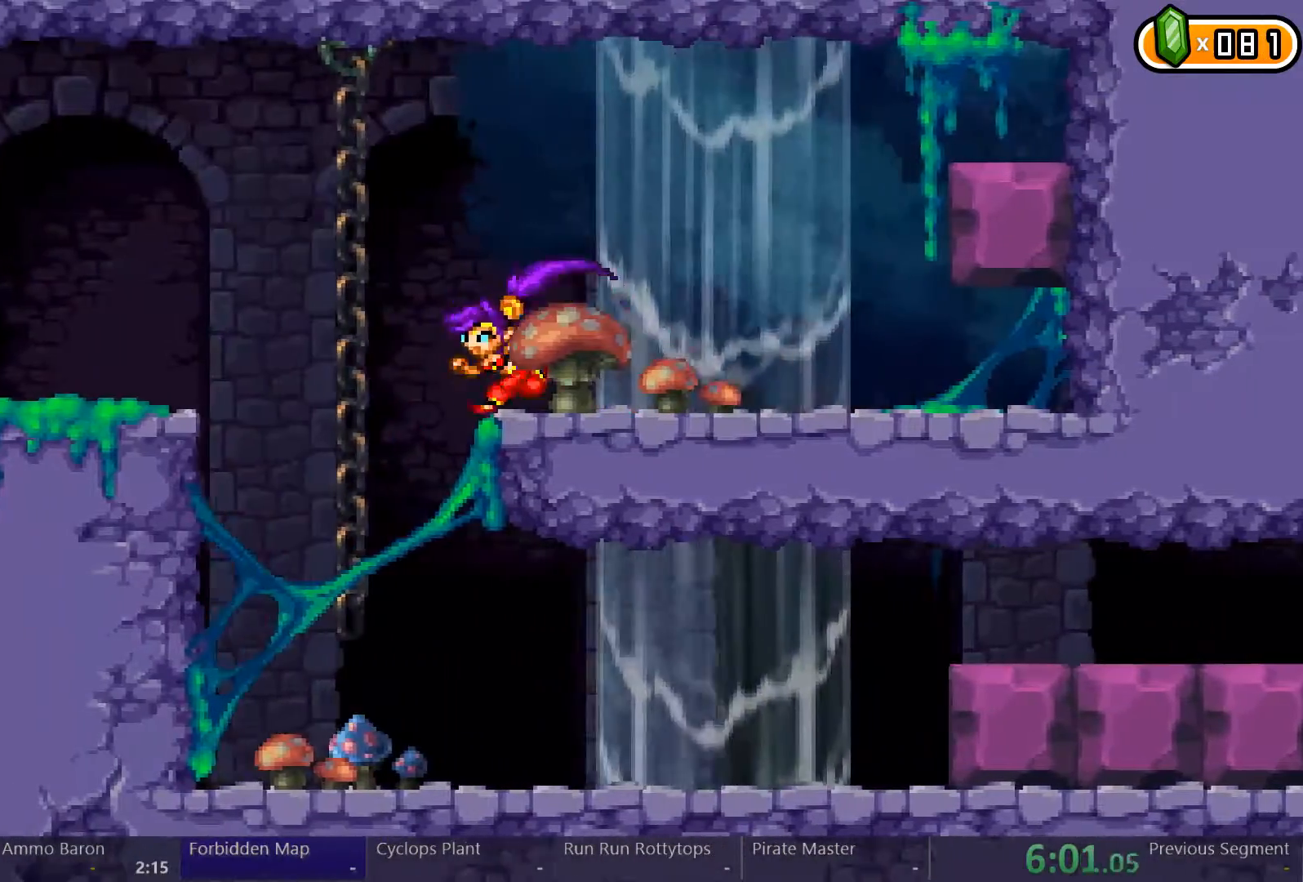
{"dt_ms": 500, "buttons": [], "left_stick": "right", "right_stick": "center", "events": [[267, "DPAD_LEFT", "up"], [267, "left_stick", "right"]]}
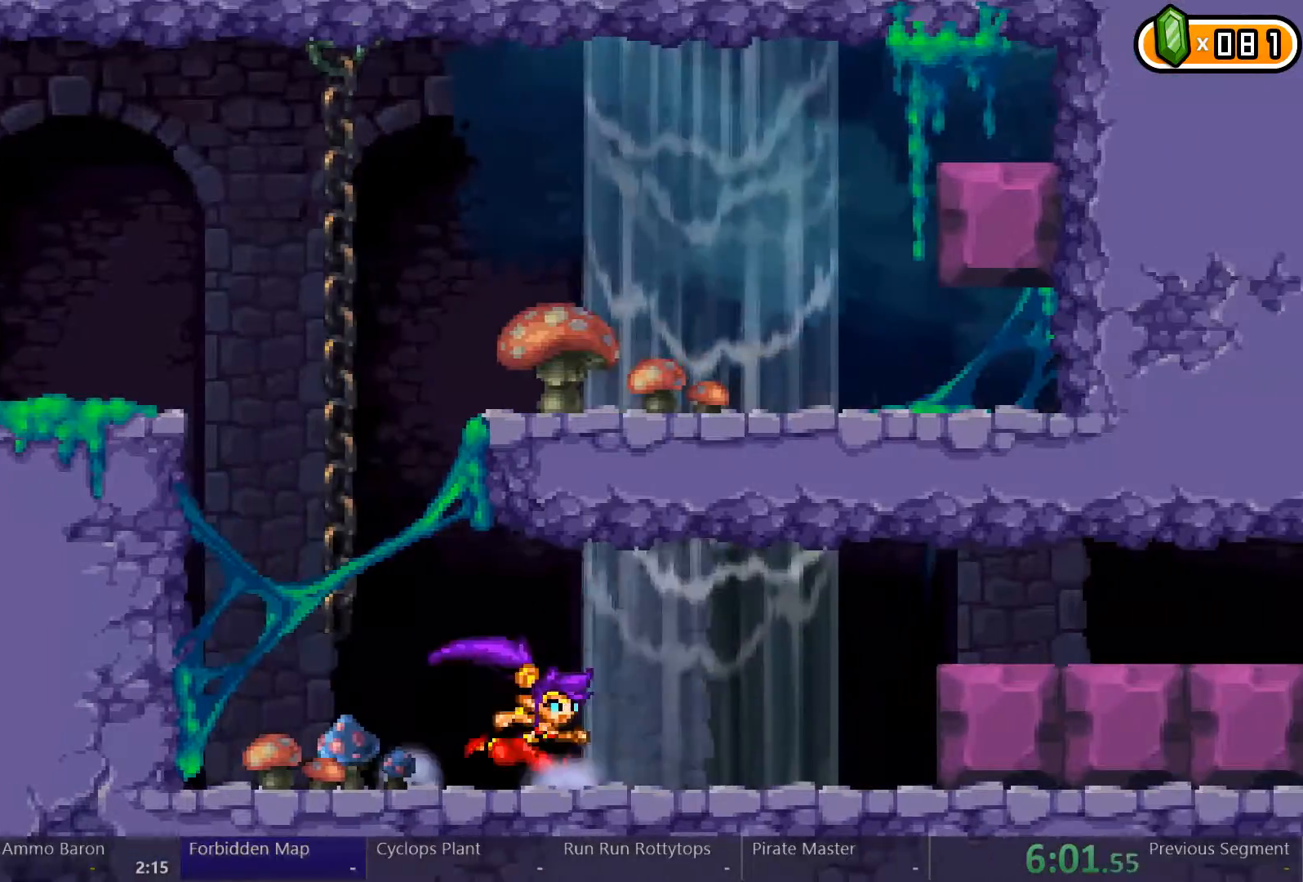
{"dt_ms": 500, "buttons": ["DPAD_LEFT"], "left_stick": "right", "right_stick": "center", "events": [[133, "DPAD_LEFT", "down"], [233, "left_stick", "center"], [500, "left_stick", "right"]]}
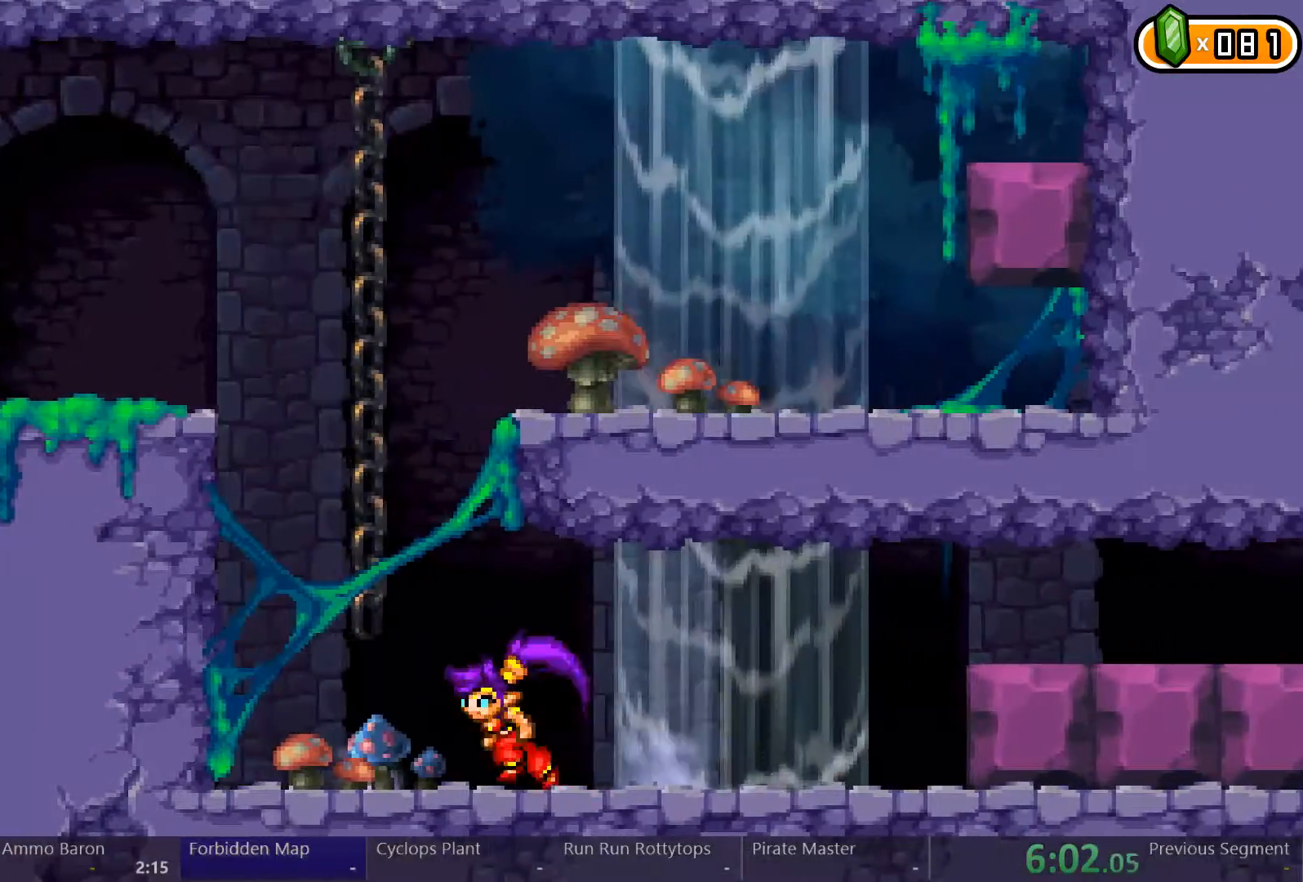
{"dt_ms": 500, "buttons": ["DPAD_LEFT"], "left_stick": "right", "right_stick": "center", "events": [[267, "left_stick", "center"], [433, "left_stick", "right"]]}
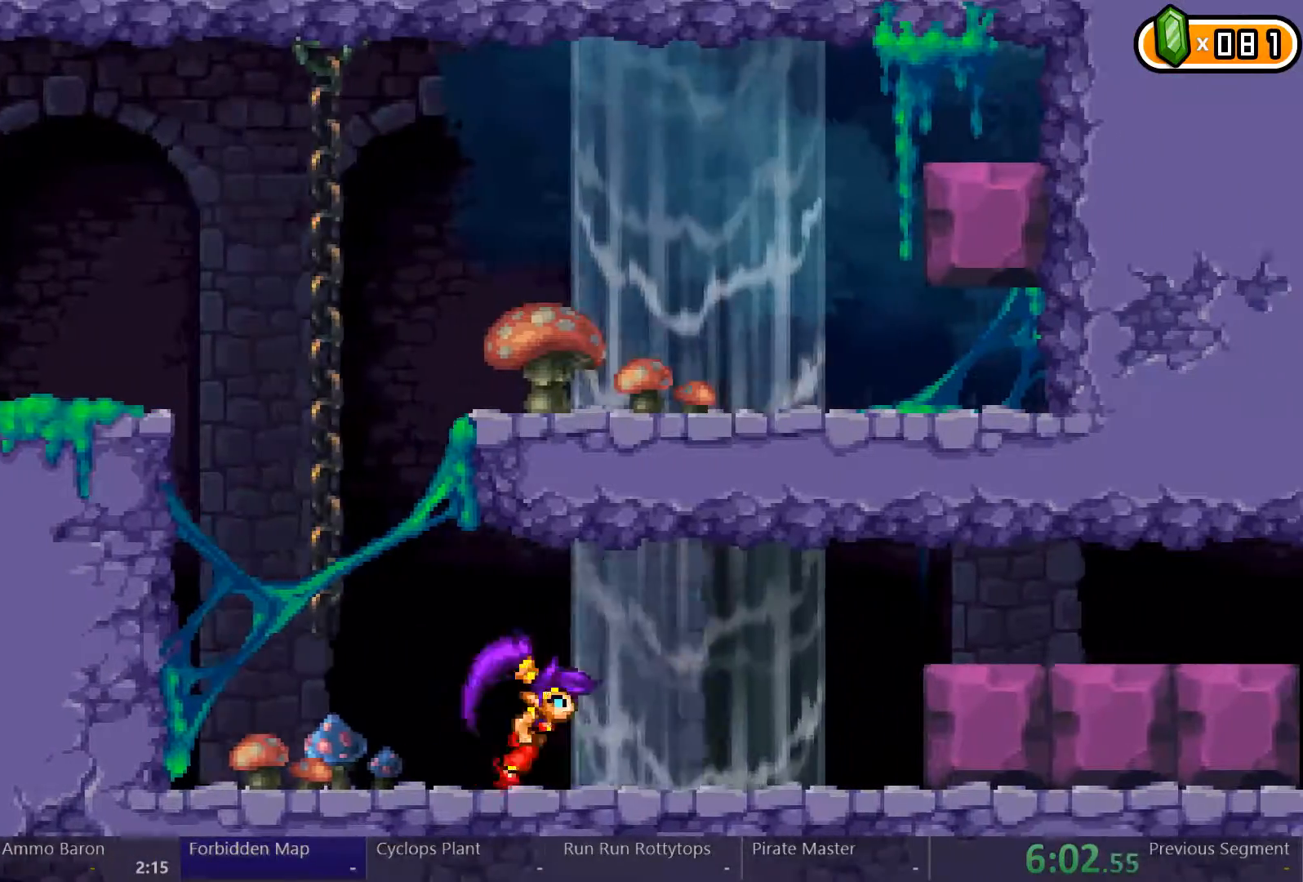
{"dt_ms": 500, "buttons": ["DPAD_LEFT"], "left_stick": "right", "right_stick": "center", "events": [[167, "left_stick", "center"], [267, "left_stick", "right"]]}
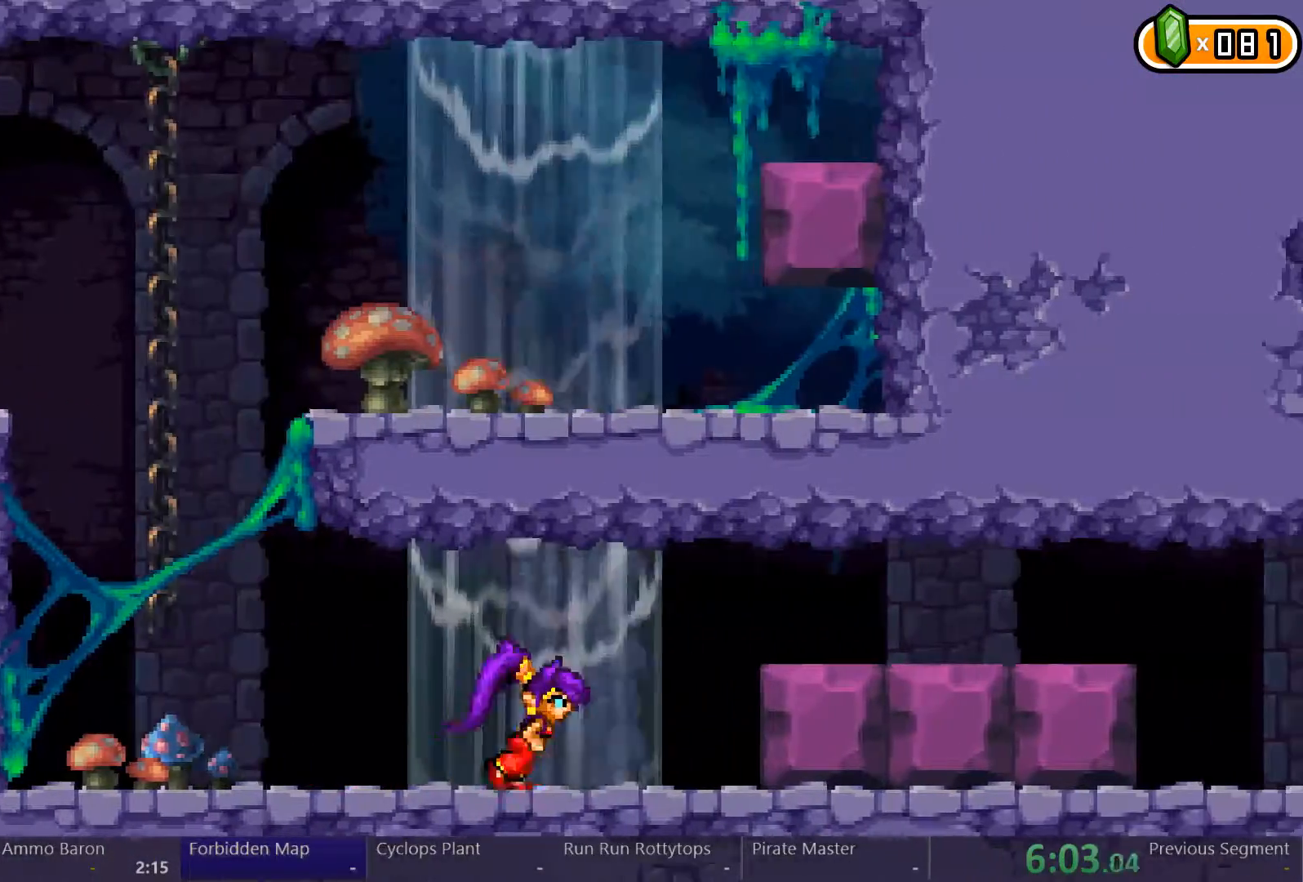
{"dt_ms": 500, "buttons": ["X", "DPAD_LEFT"], "left_stick": "center", "right_stick": "center", "events": [[200, "left_stick", "center"], [500, "X", "down"]]}
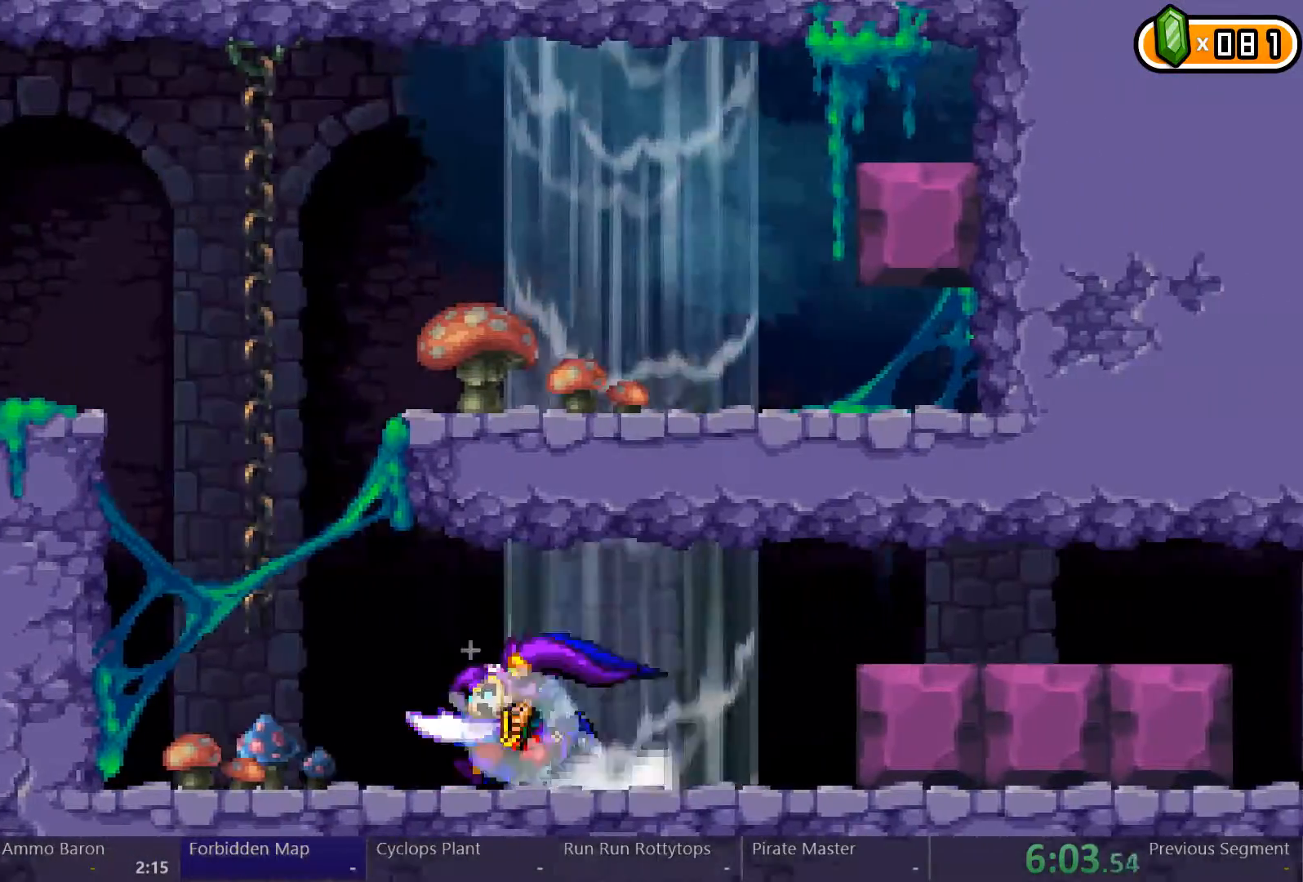
{"dt_ms": 500, "buttons": ["DPAD_LEFT"], "left_stick": "center", "right_stick": "center", "events": [[67, "X", "up"]]}
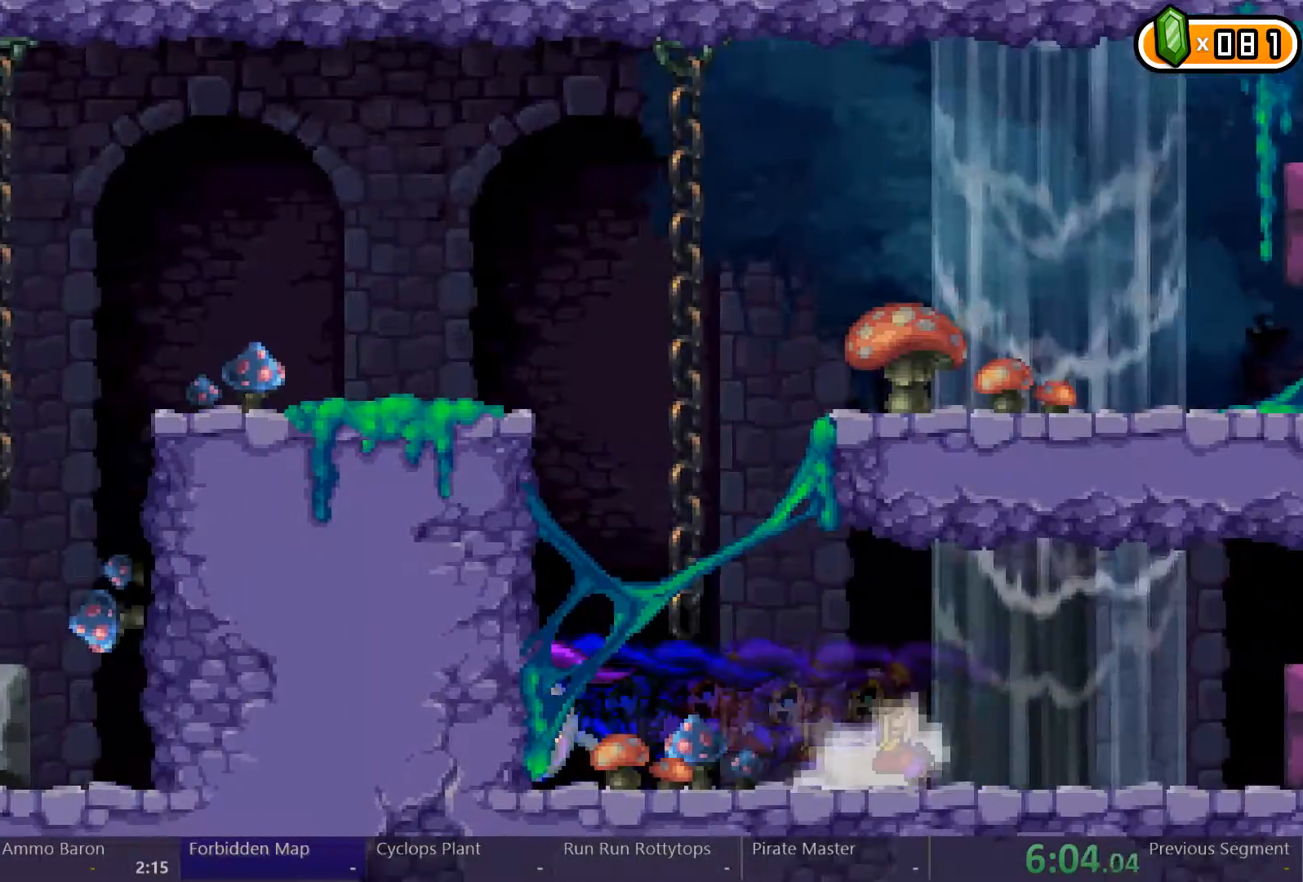
{"dt_ms": 1000, "buttons": ["DPAD_LEFT"], "left_stick": "center", "right_stick": "center"}
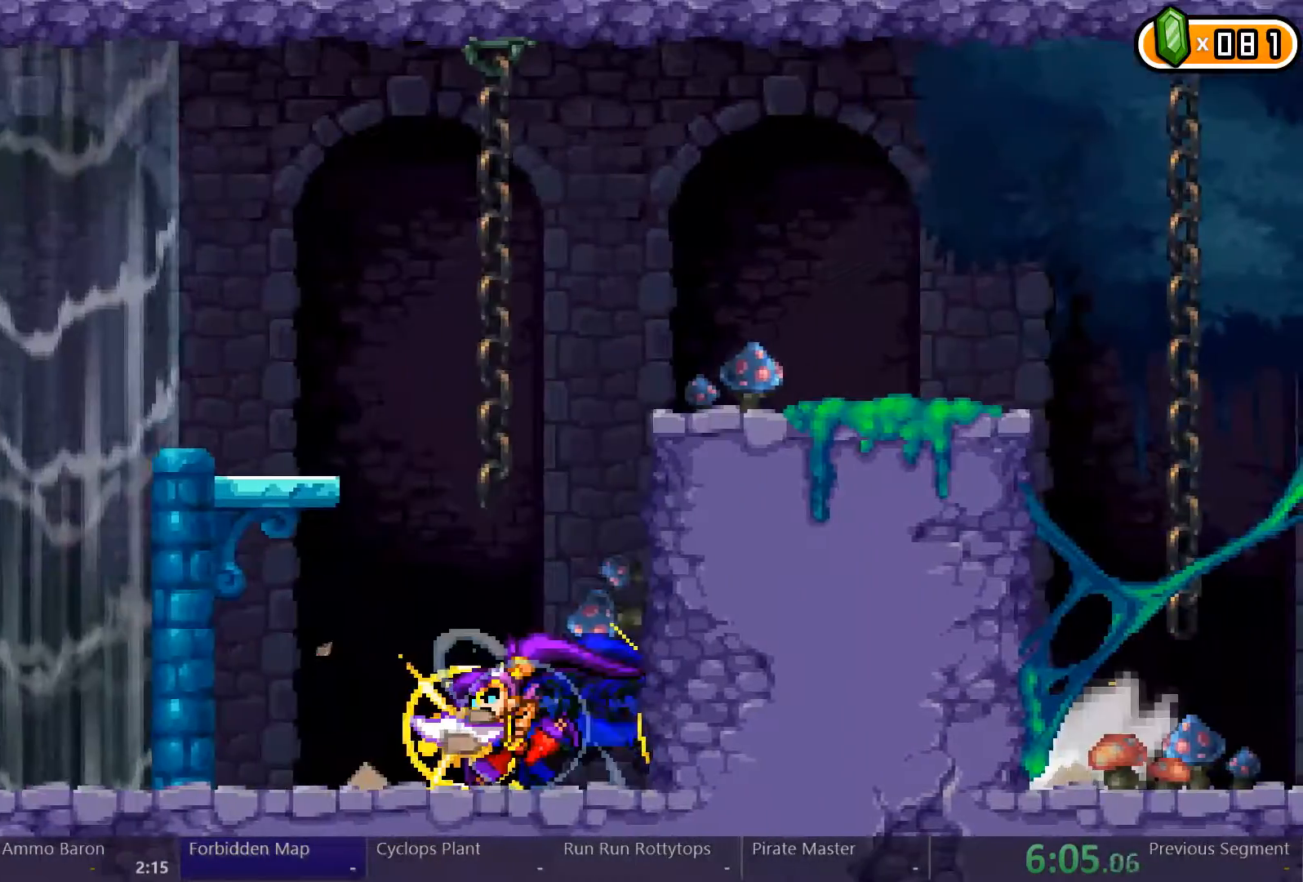
{"dt_ms": 500, "buttons": ["DPAD_LEFT"], "left_stick": "center", "right_stick": "center"}
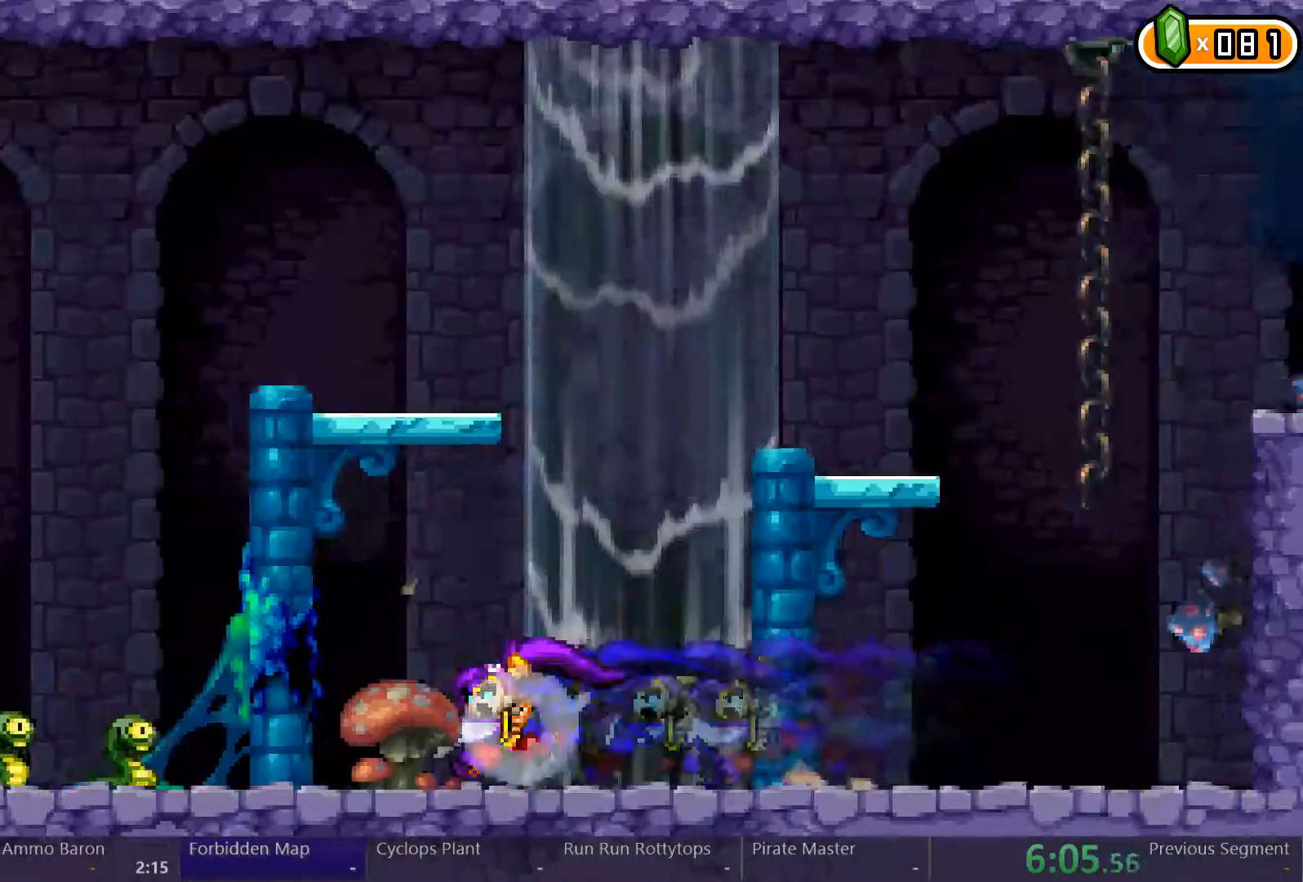
{"dt_ms": 500, "buttons": ["DPAD_LEFT"], "left_stick": "center", "right_stick": "center", "events": []}
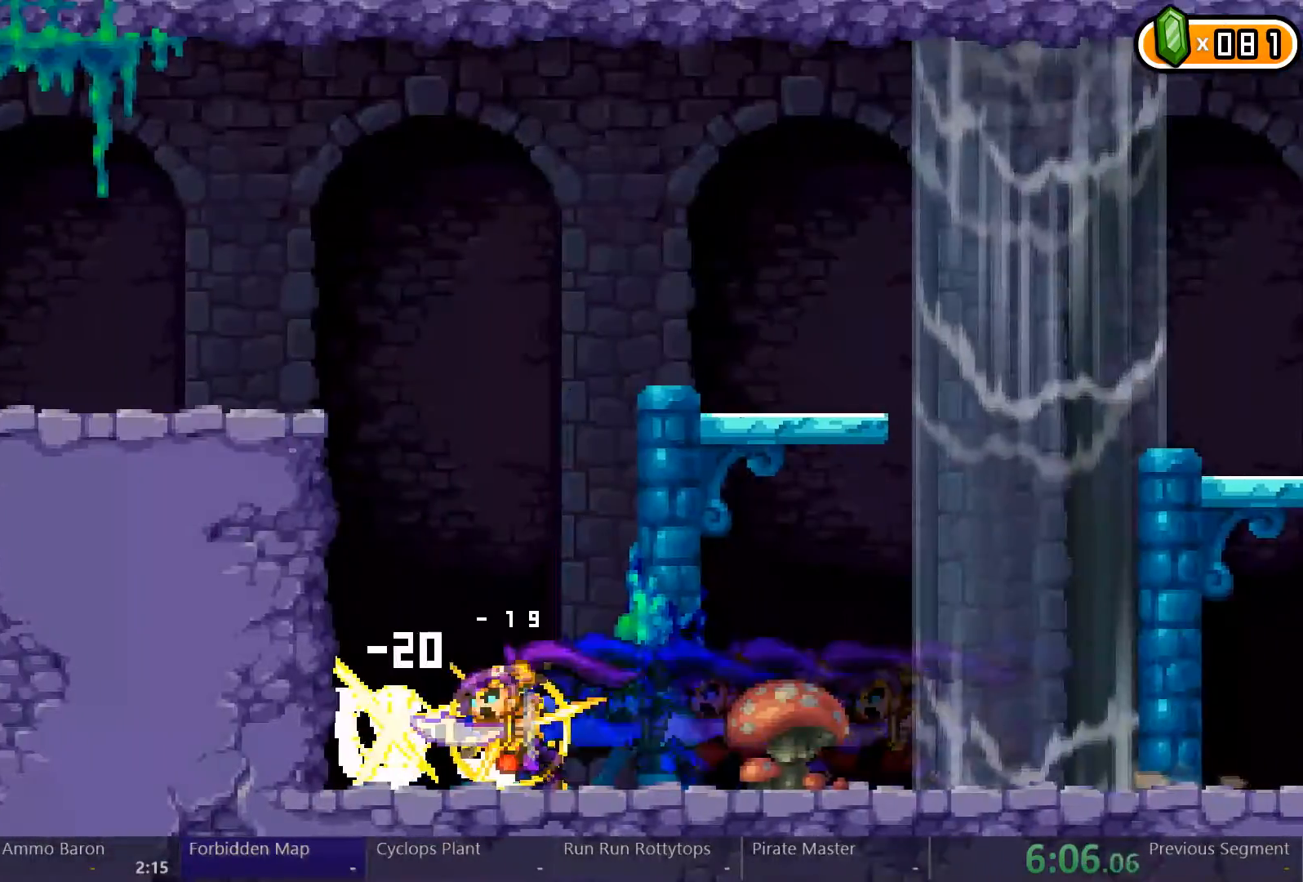
{"dt_ms": 500, "buttons": ["DPAD_LEFT"], "left_stick": "center", "right_stick": "center", "events": []}
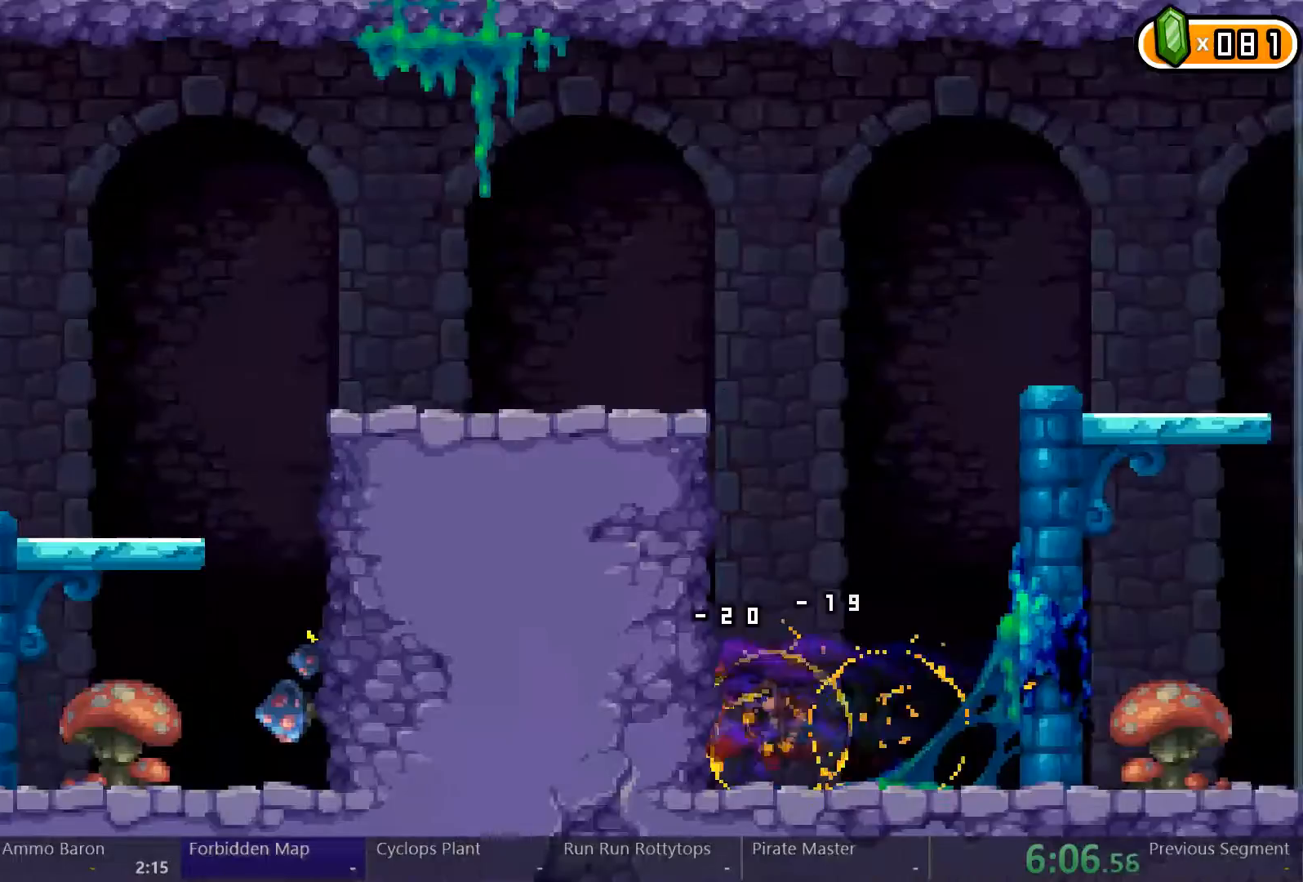
{"dt_ms": 500, "buttons": ["DPAD_LEFT"], "left_stick": "center", "right_stick": "center", "events": []}
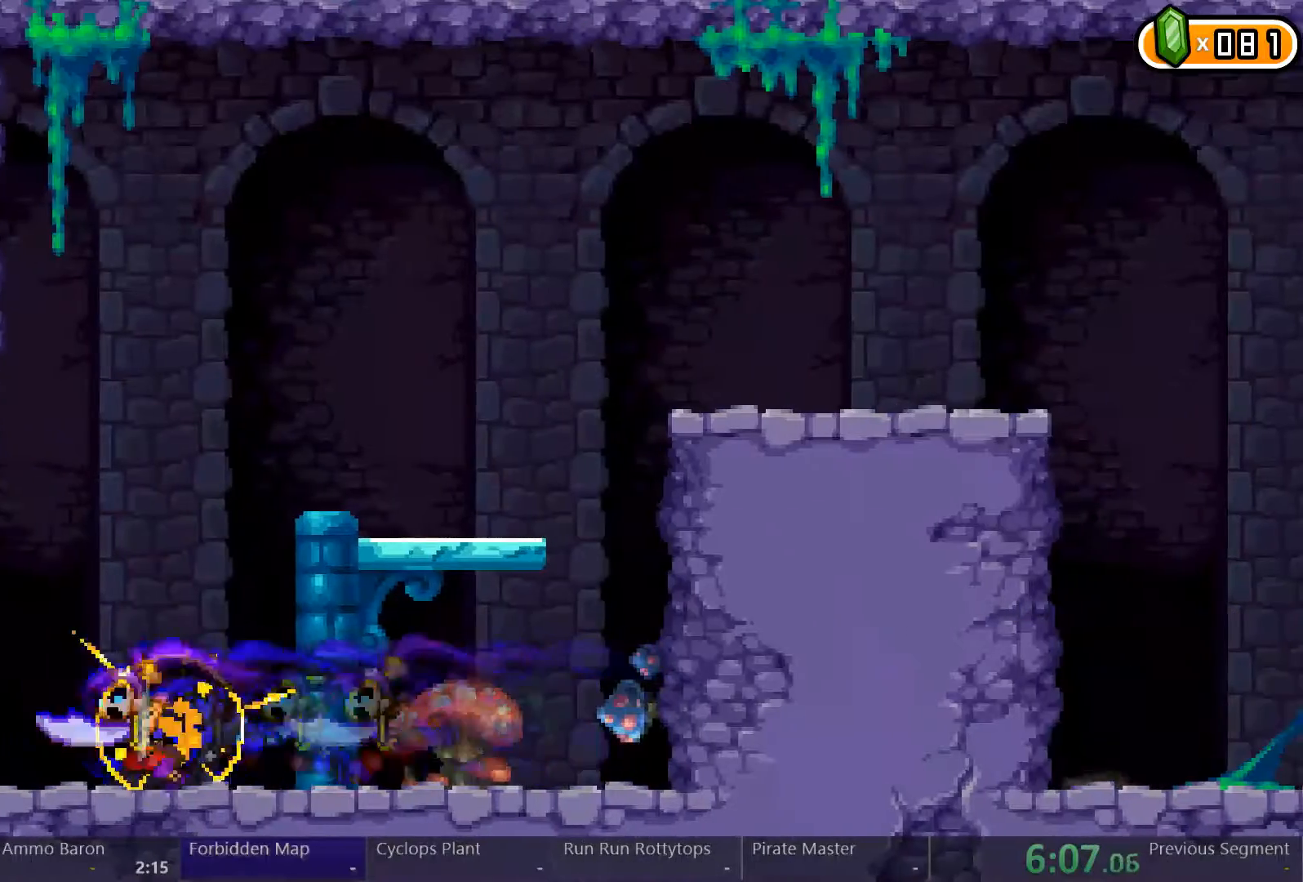
{"dt_ms": 500, "buttons": ["DPAD_LEFT"], "left_stick": "center", "right_stick": "center", "events": [[133, "DPAD_LEFT", "up"], [433, "DPAD_LEFT", "down"]]}
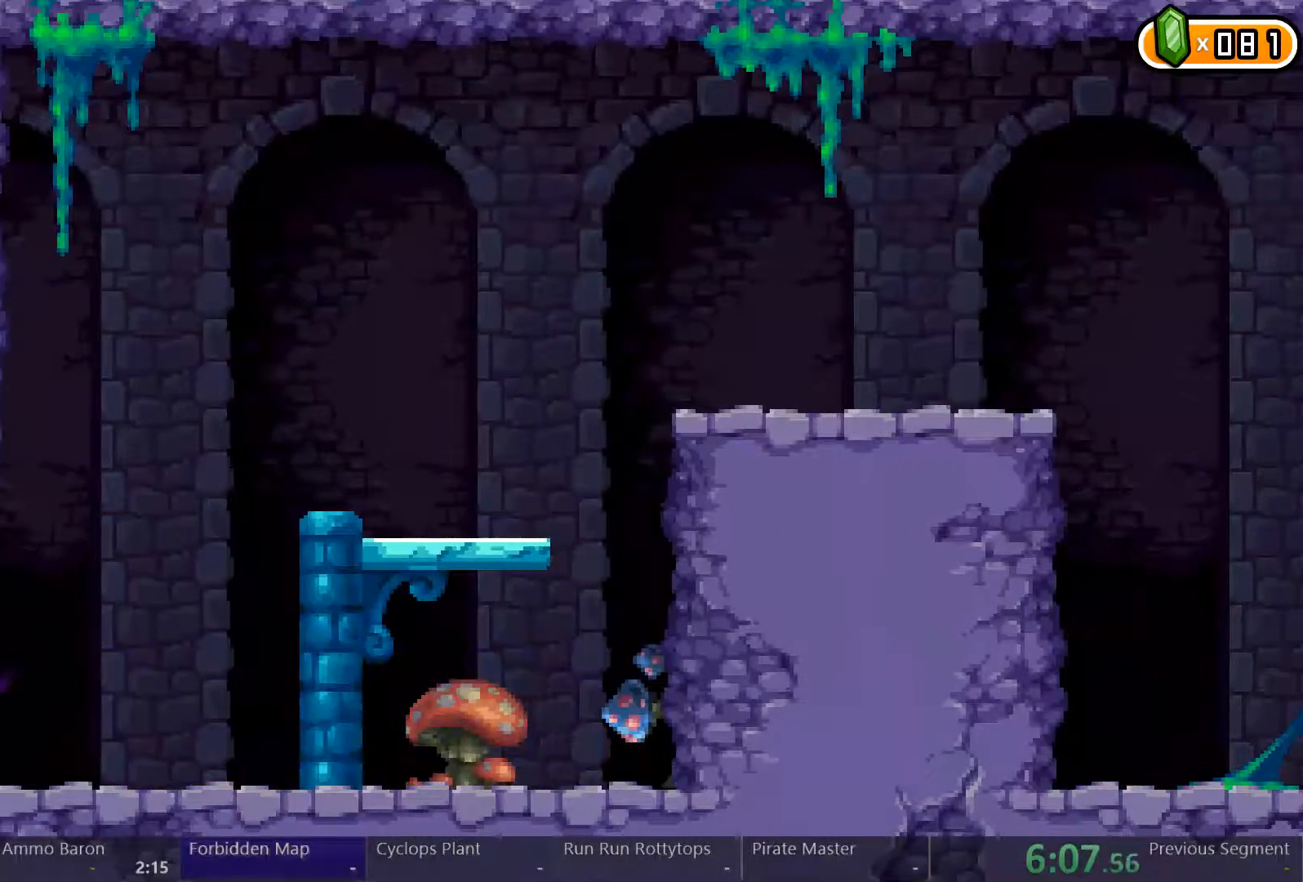
{"dt_ms": 500, "buttons": ["DPAD_LEFT"], "left_stick": "center", "right_stick": "center", "events": []}
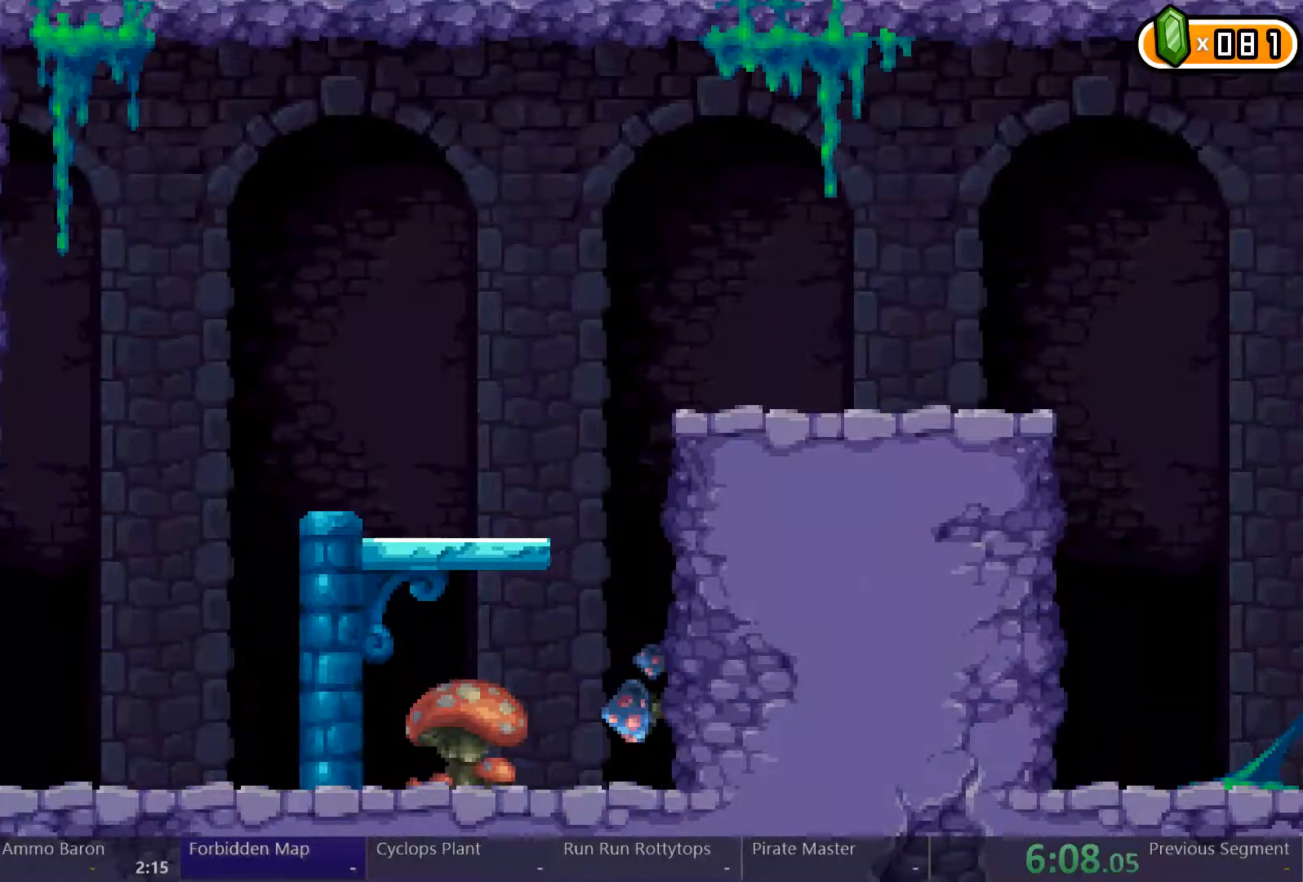
{"dt_ms": 500, "buttons": ["DPAD_LEFT"], "left_stick": "center", "right_stick": "center", "events": []}